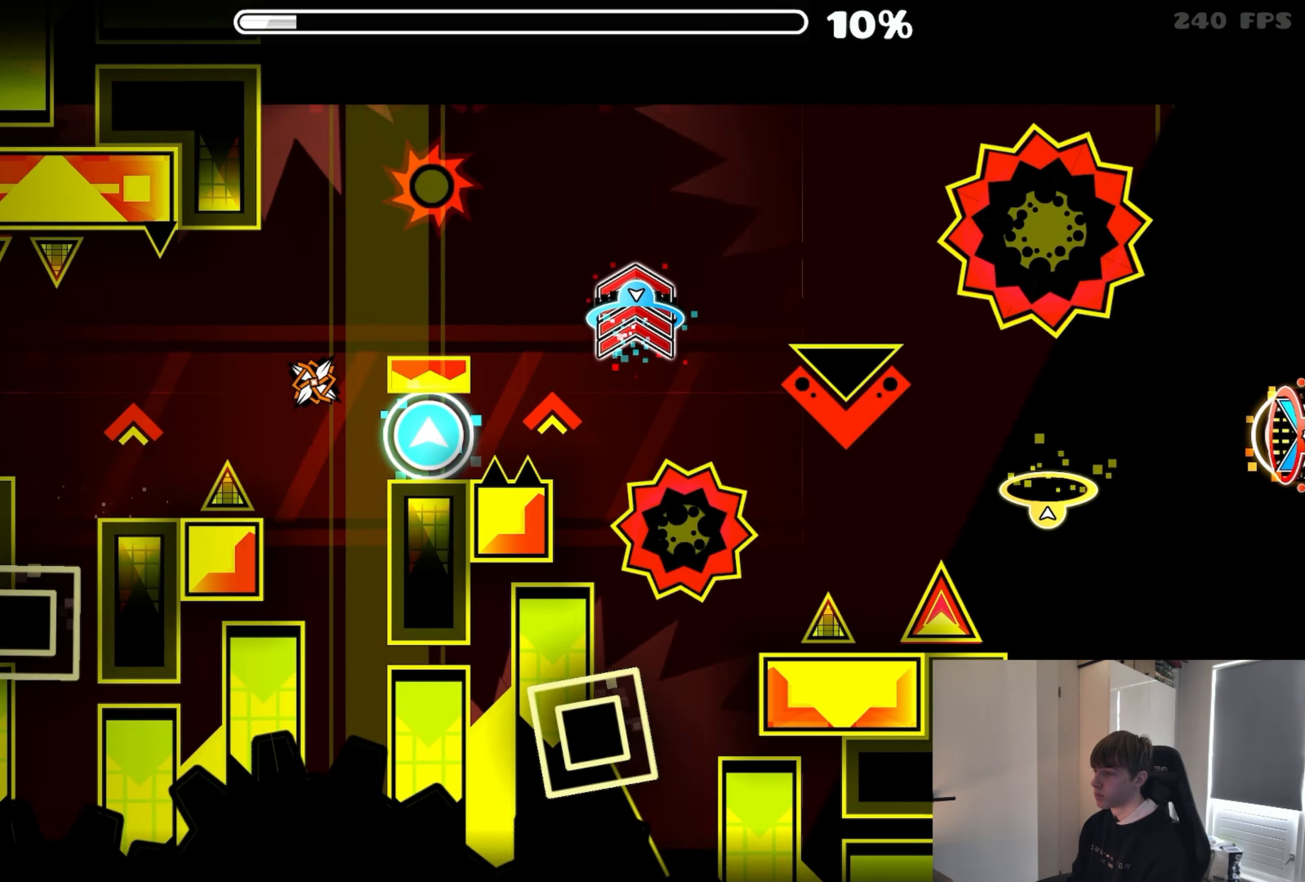
Gameplay with a controller (Xbox layout); each line is a JSON object with the inputs held at the frame after it. "events" lists button and stick changes between this image and that frame as [ms after this image, input, new state], when the widget could be followed in between. Not read: L2 R2 left_stick right_stick.
{"buttons": [], "events": [[150, "A", "down"], [250, "A", "up"]]}
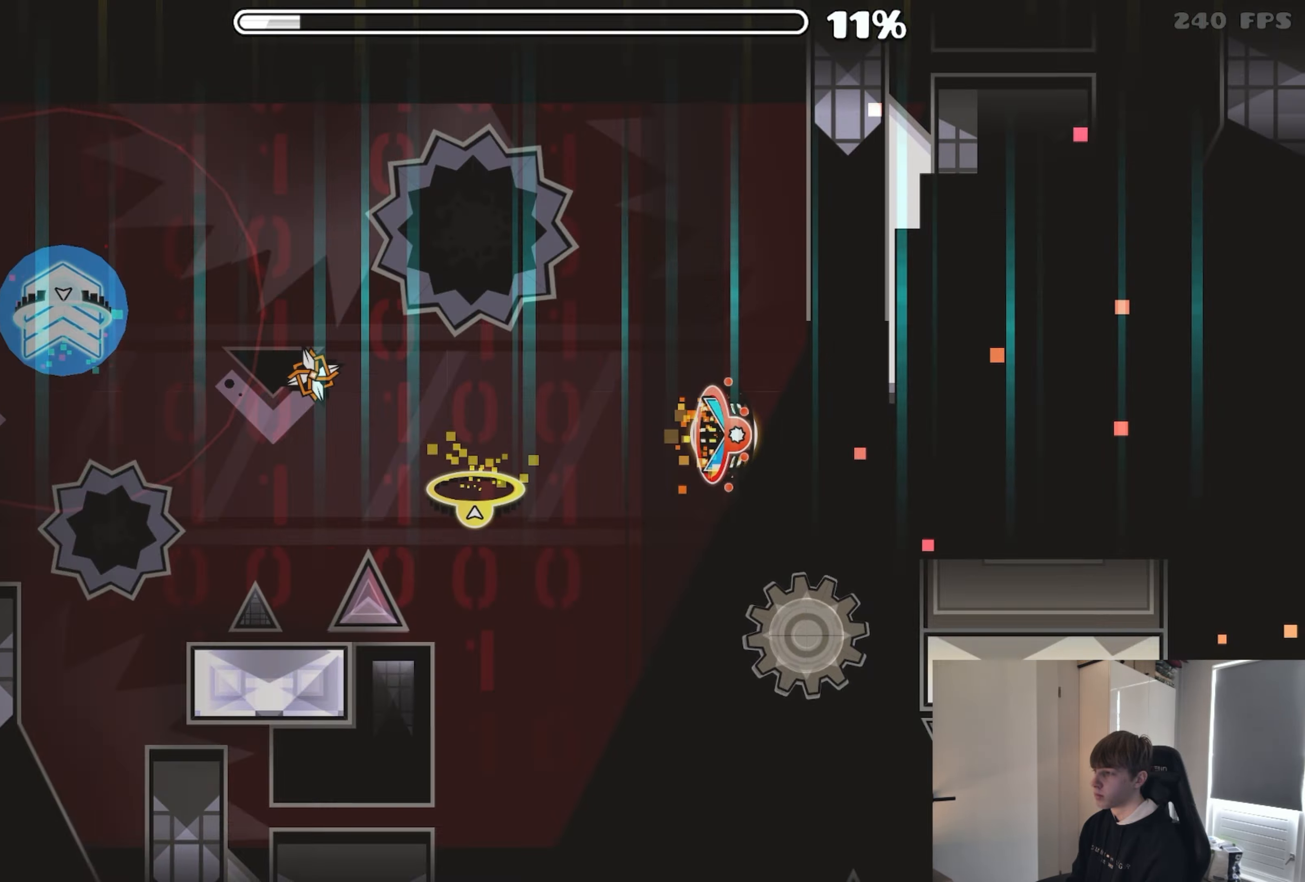
{"buttons": [], "events": [[317, "A", "down"], [417, "A", "up"]]}
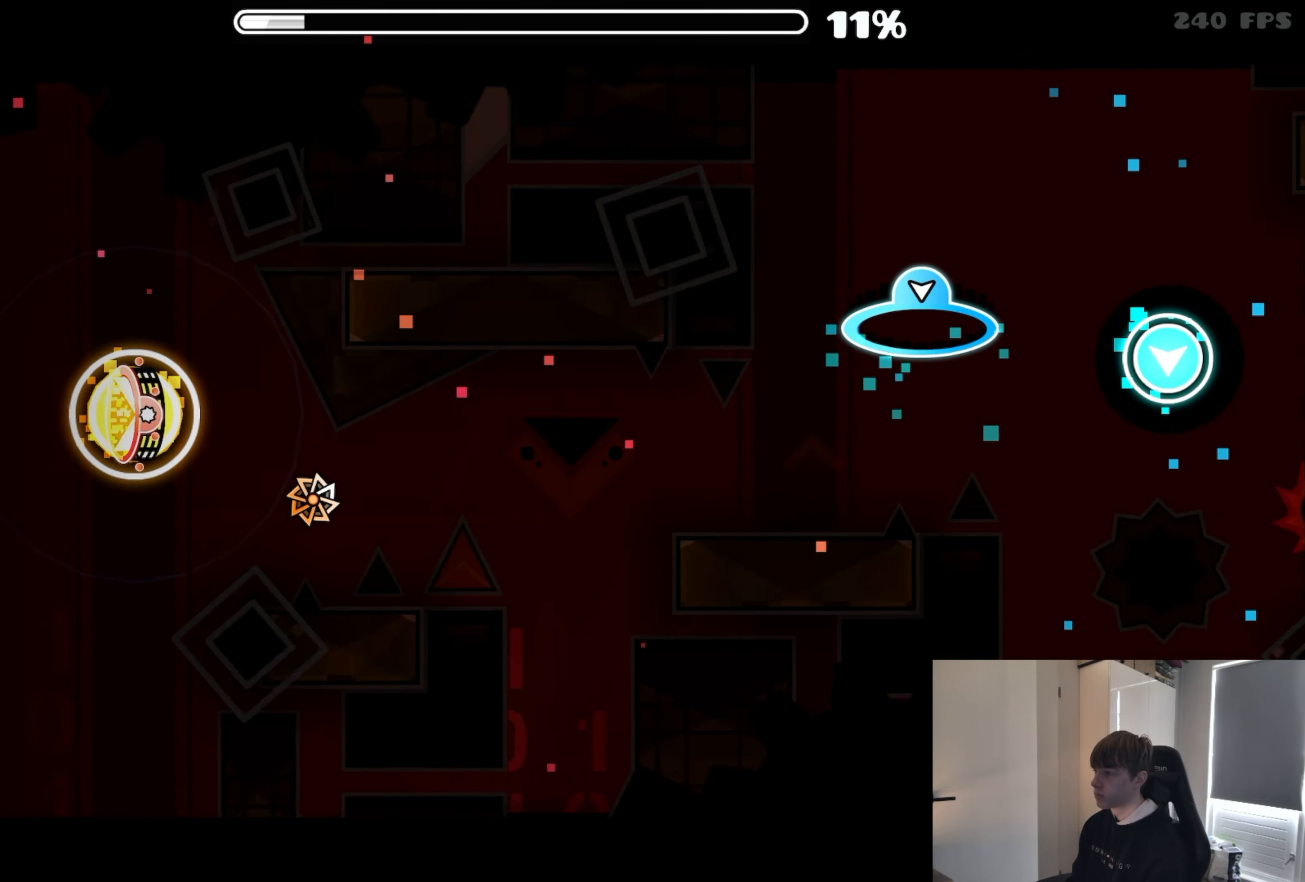
{"buttons": [], "events": [[267, "A", "down"], [383, "A", "up"]]}
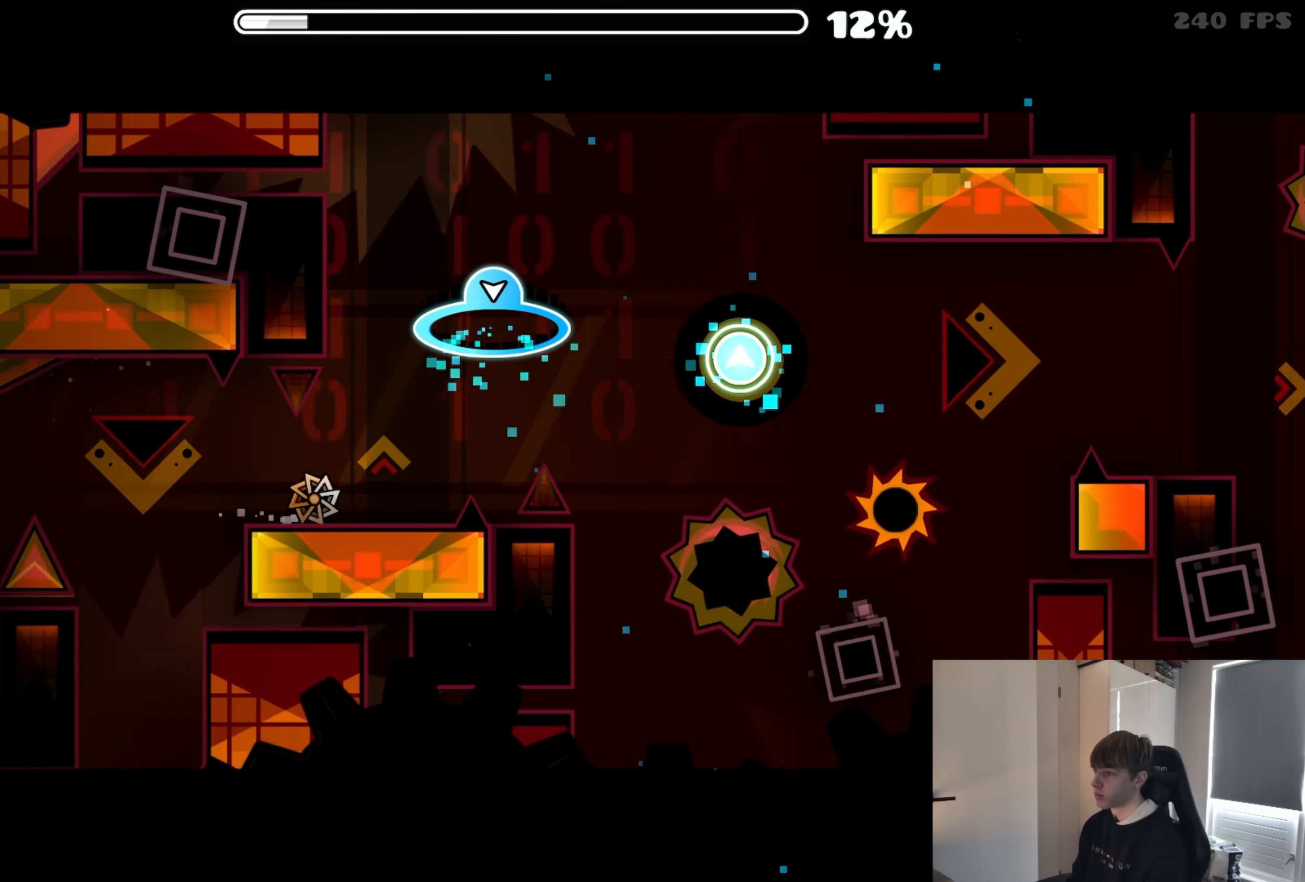
{"buttons": [], "events": [[83, "A", "down"], [200, "A", "up"]]}
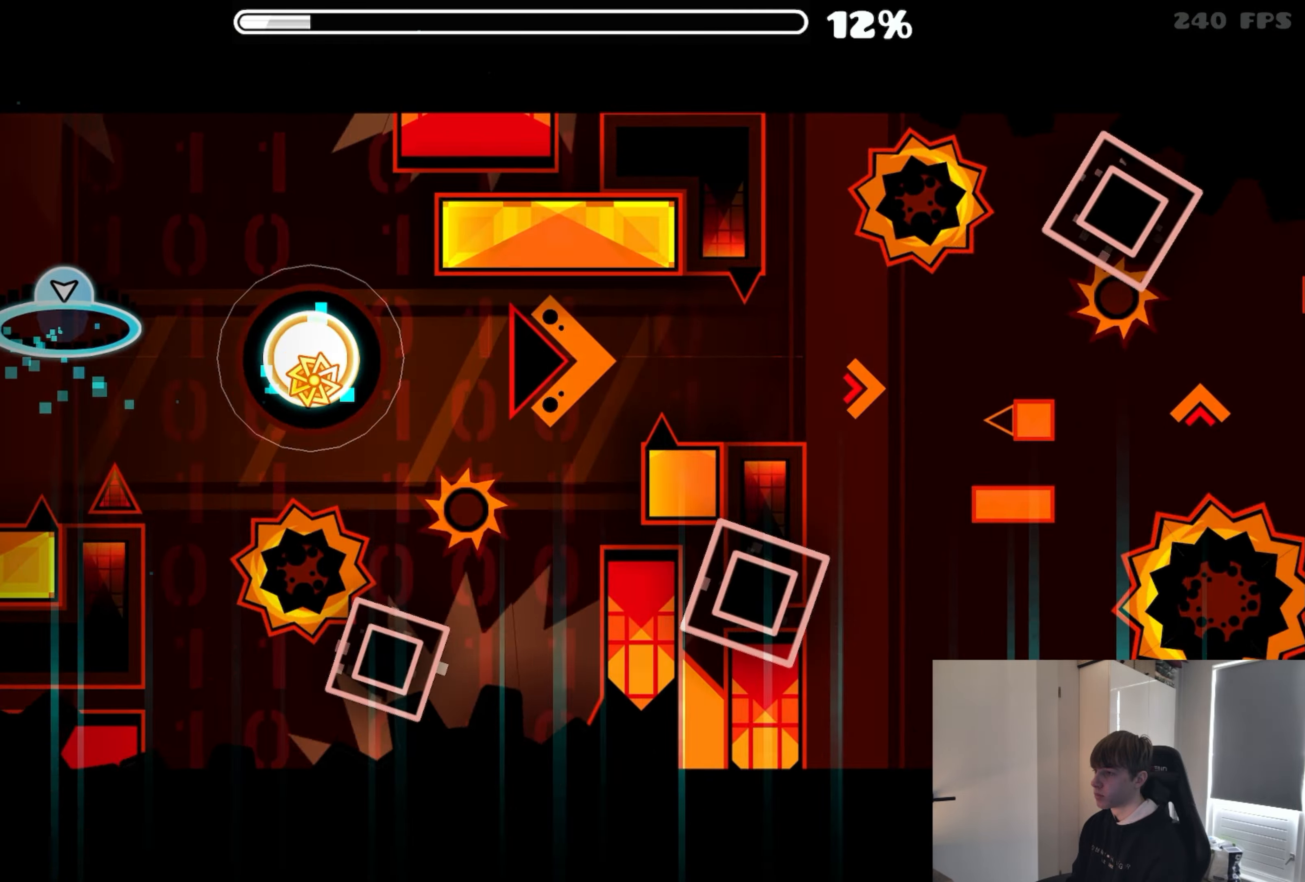
{"buttons": ["A"], "events": [[33, "A", "down"], [150, "A", "up"], [400, "A", "down"]]}
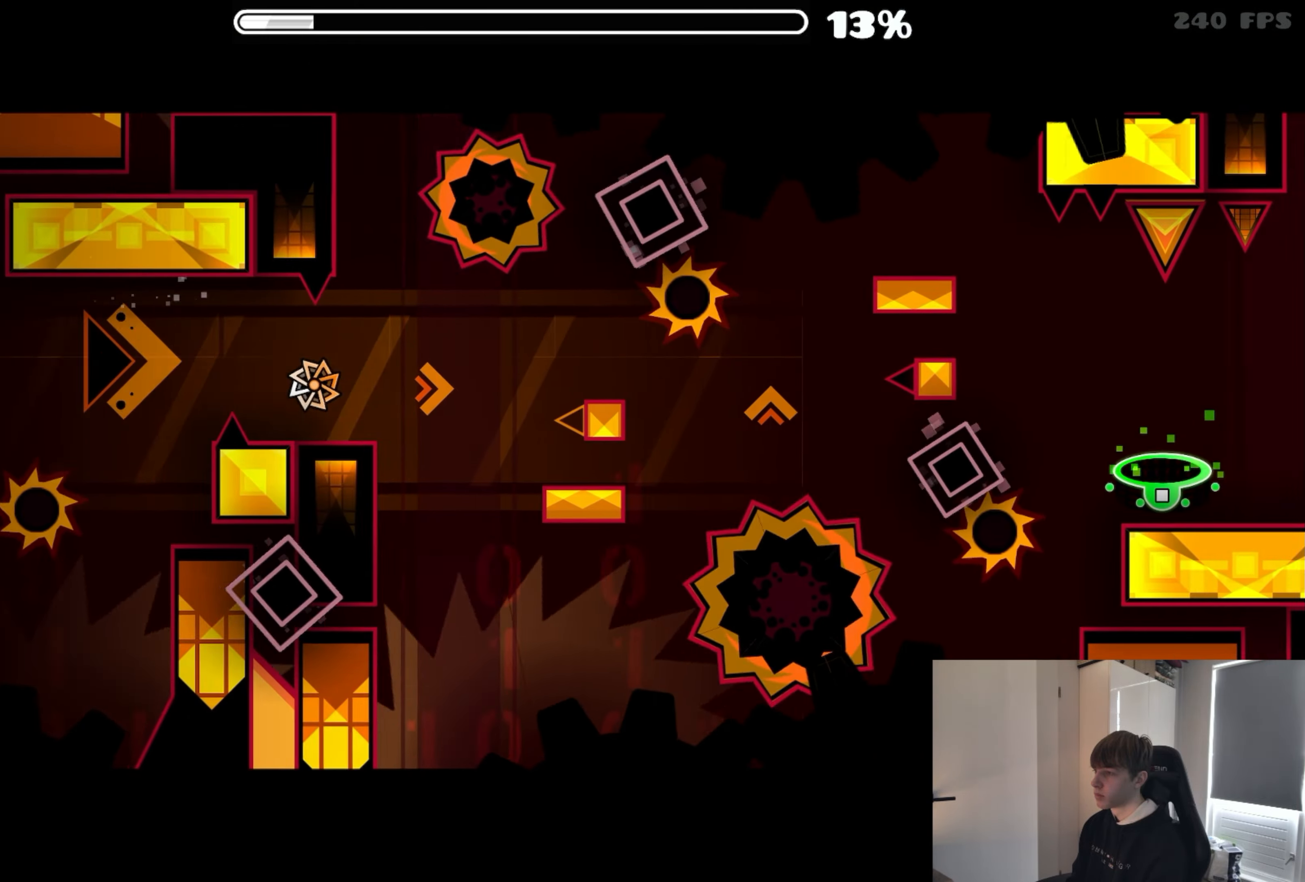
{"buttons": [], "events": [[33, "A", "up"], [317, "A", "down"], [450, "A", "up"]]}
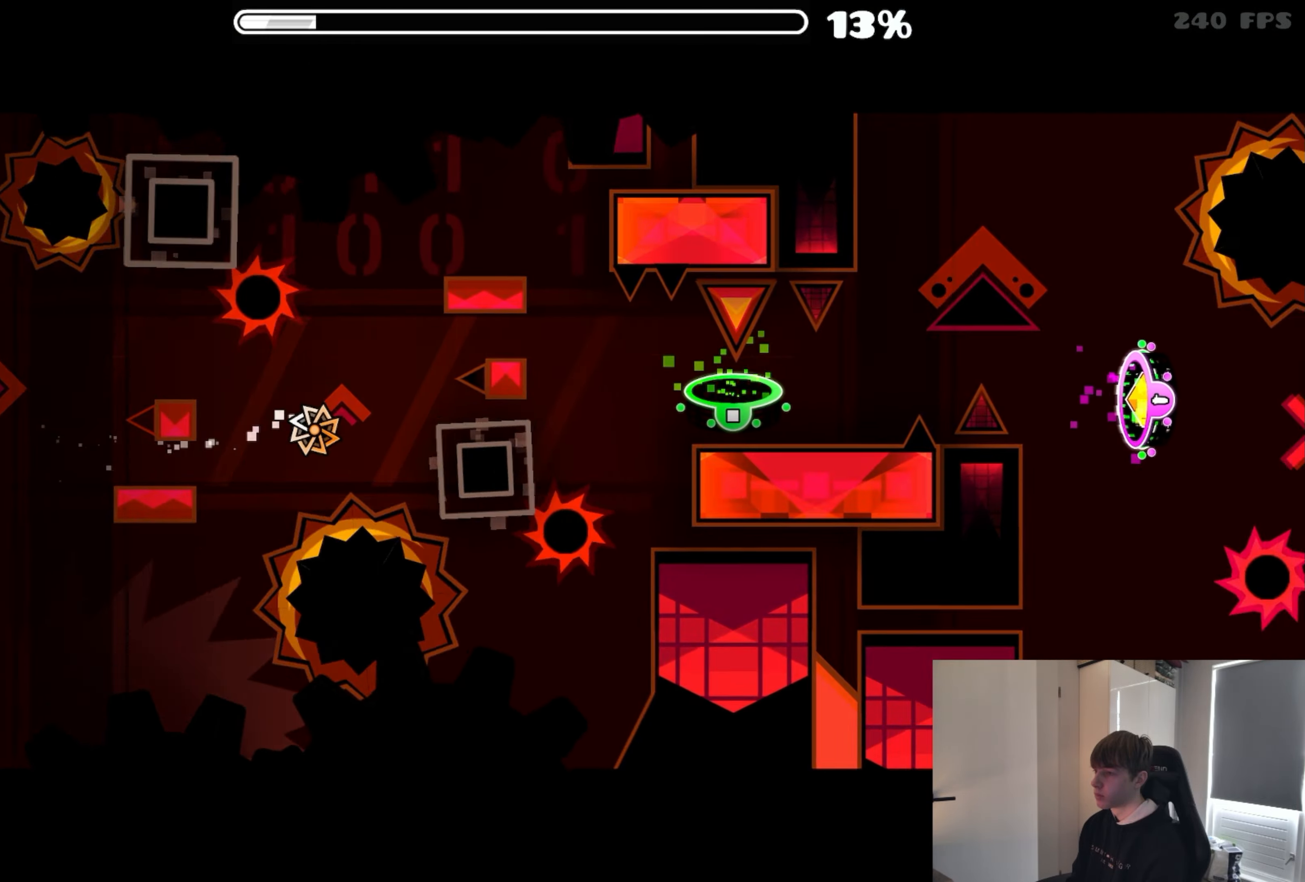
{"buttons": [], "events": [[217, "A", "down"], [317, "A", "up"]]}
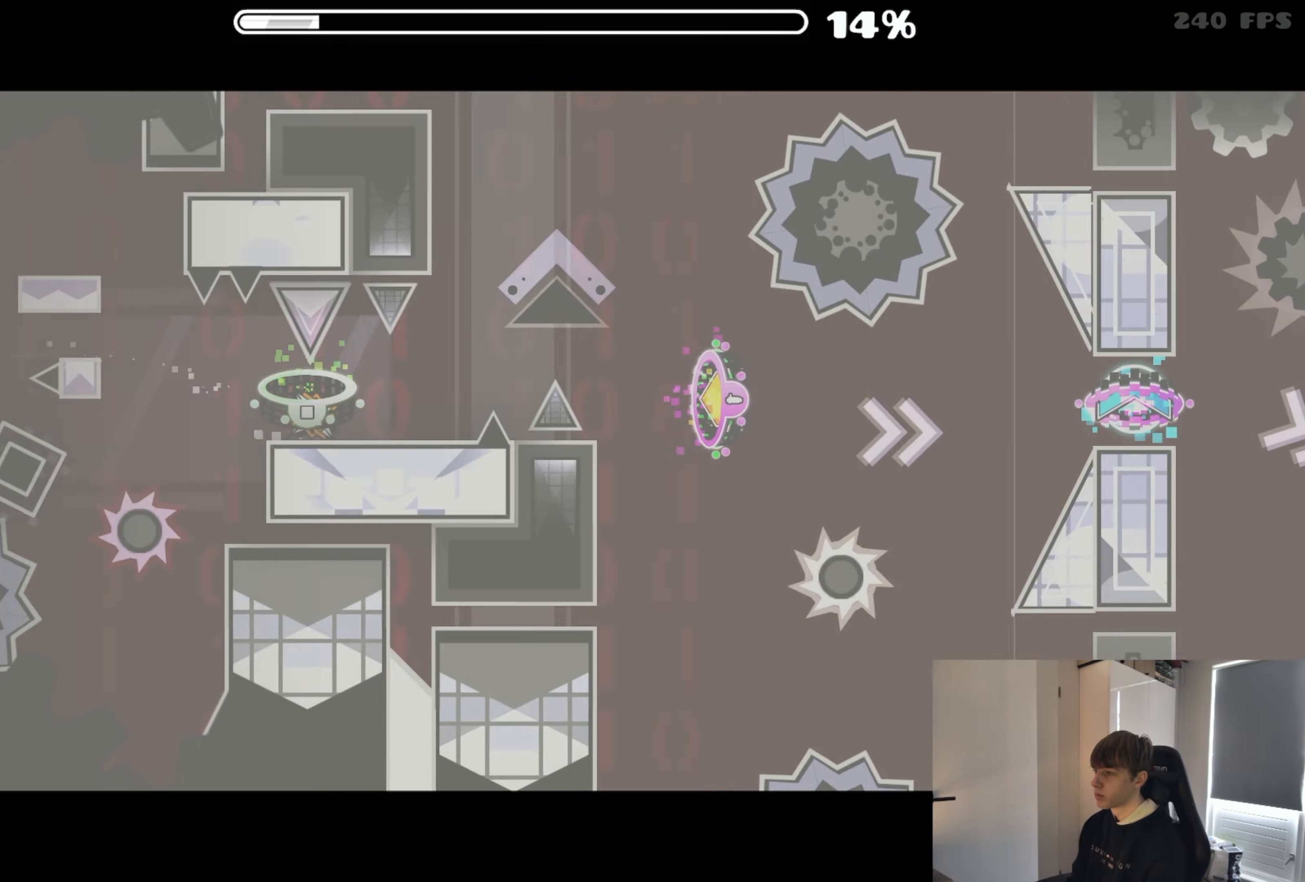
{"buttons": ["A"], "events": [[133, "A", "down"], [233, "A", "up"], [467, "A", "down"]]}
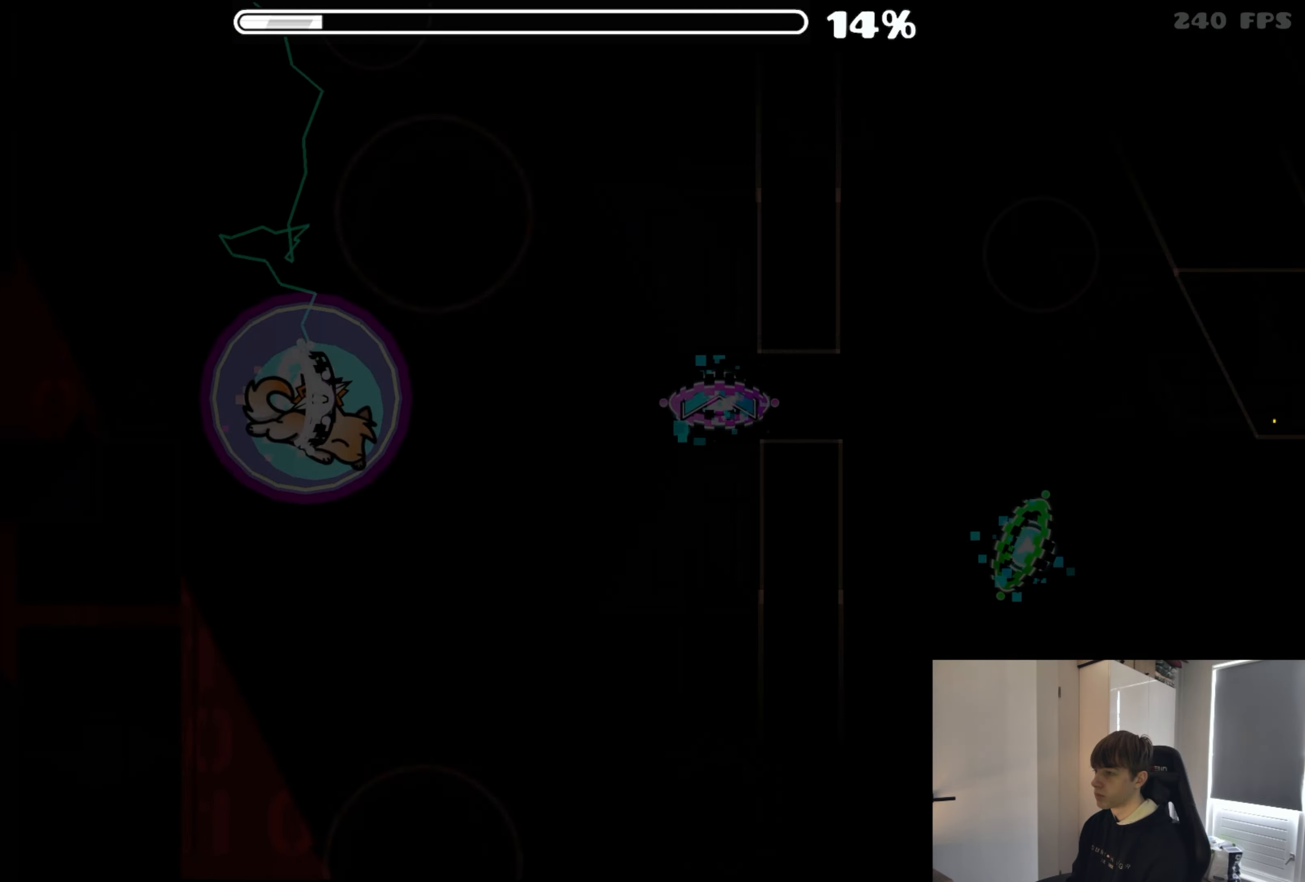
{"buttons": [], "events": [[183, "A", "up"]]}
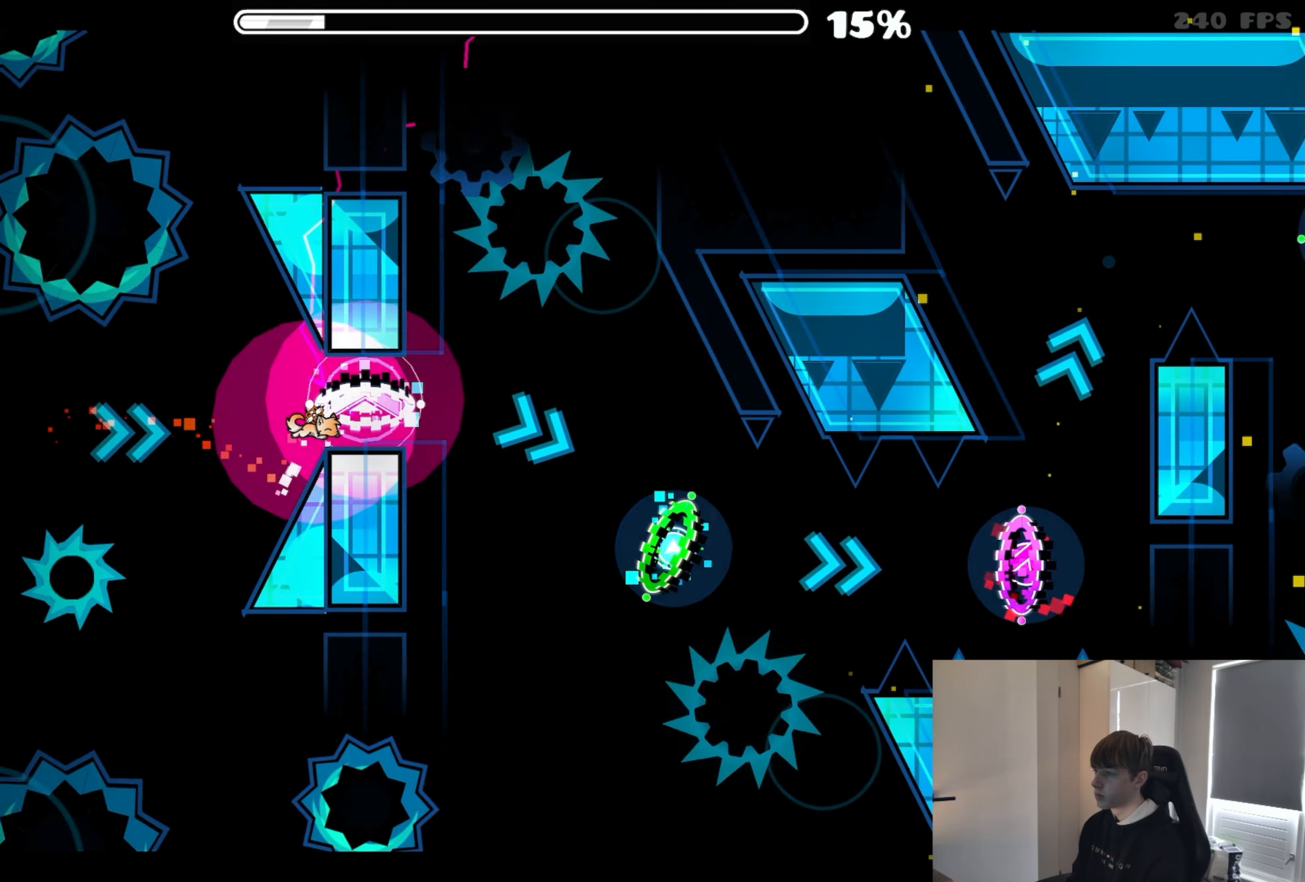
{"buttons": ["A"], "events": [[33, "A", "down"], [383, "A", "up"], [467, "A", "down"]]}
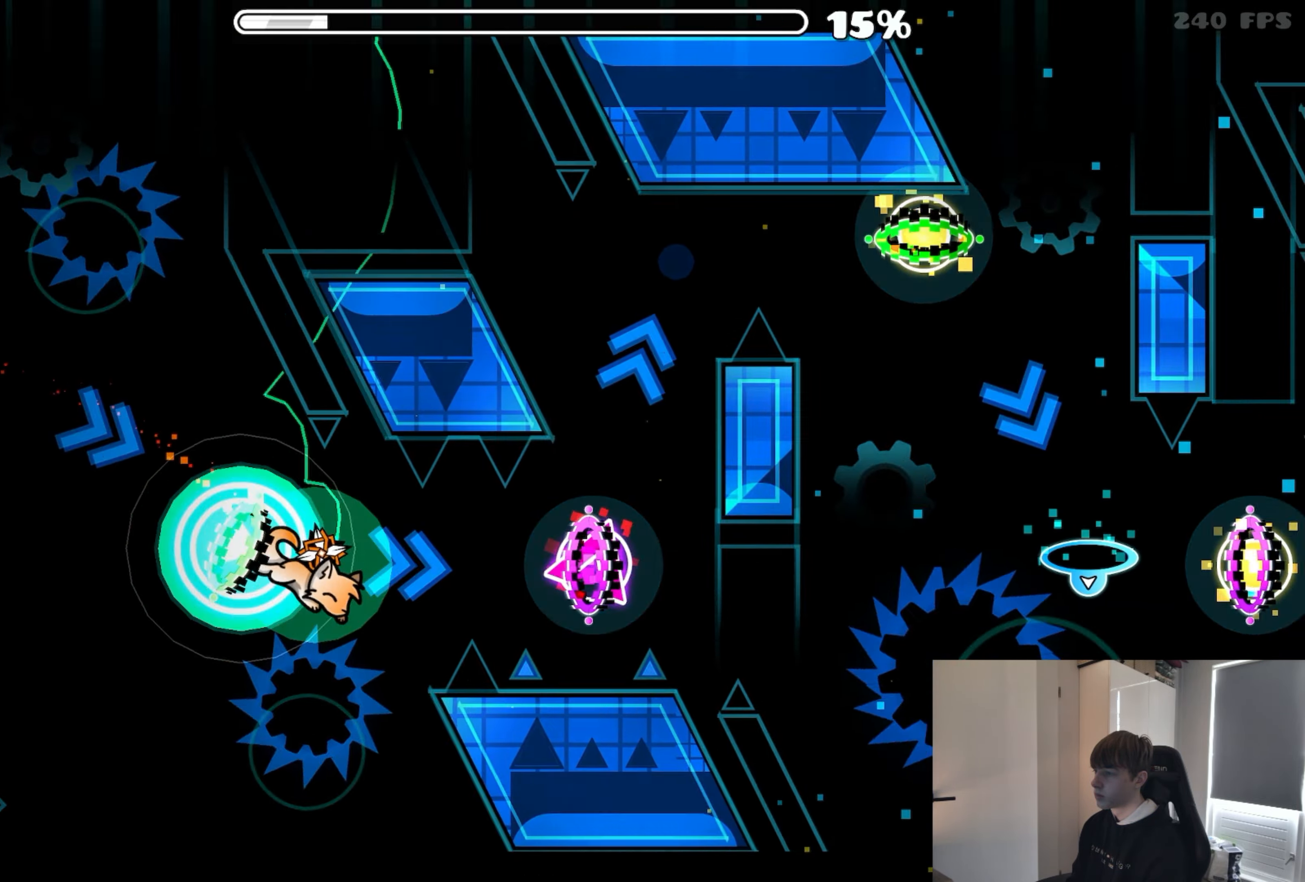
{"buttons": ["A"], "events": [[217, "A", "up"], [317, "A", "down"]]}
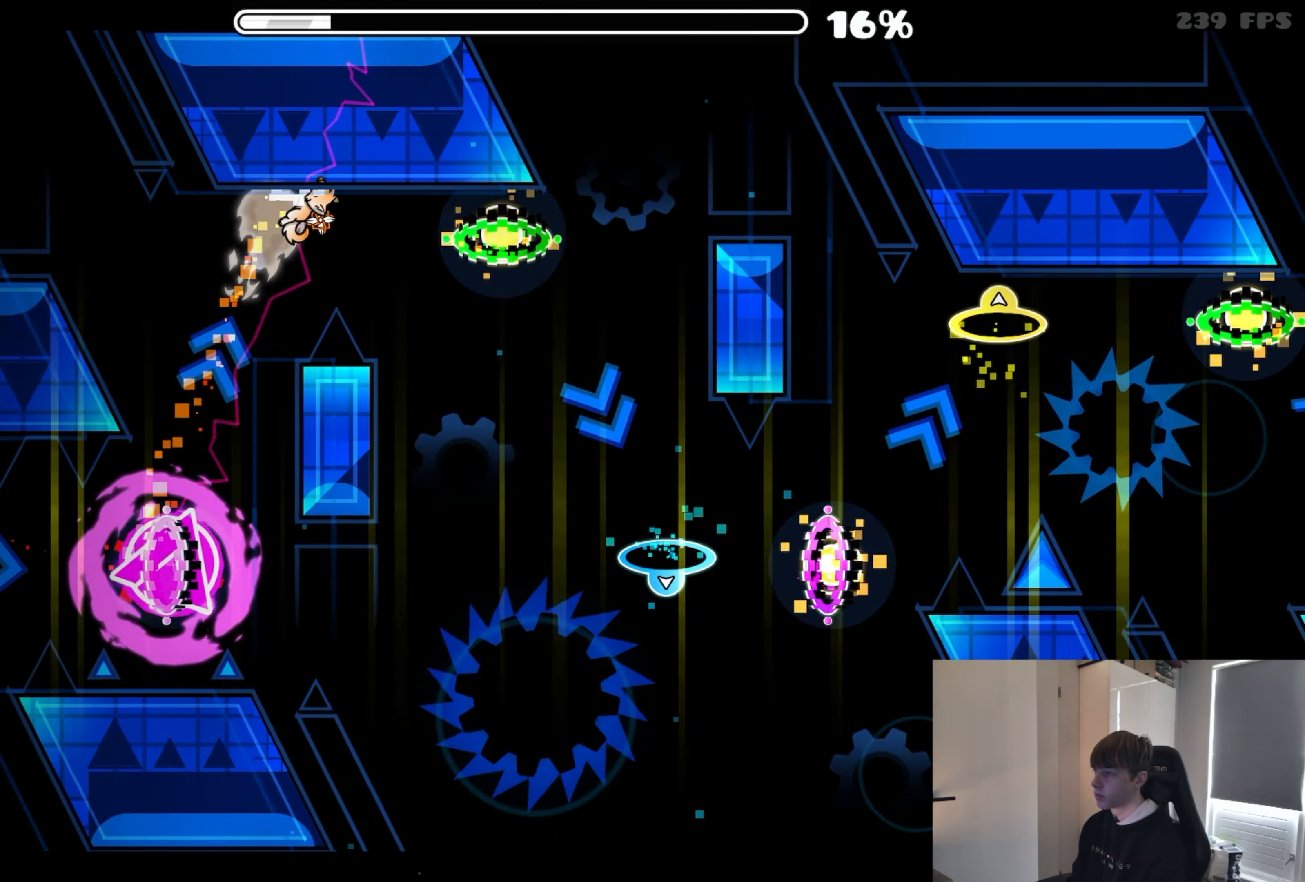
{"buttons": ["A"], "events": [[117, "A", "up"], [217, "A", "down"]]}
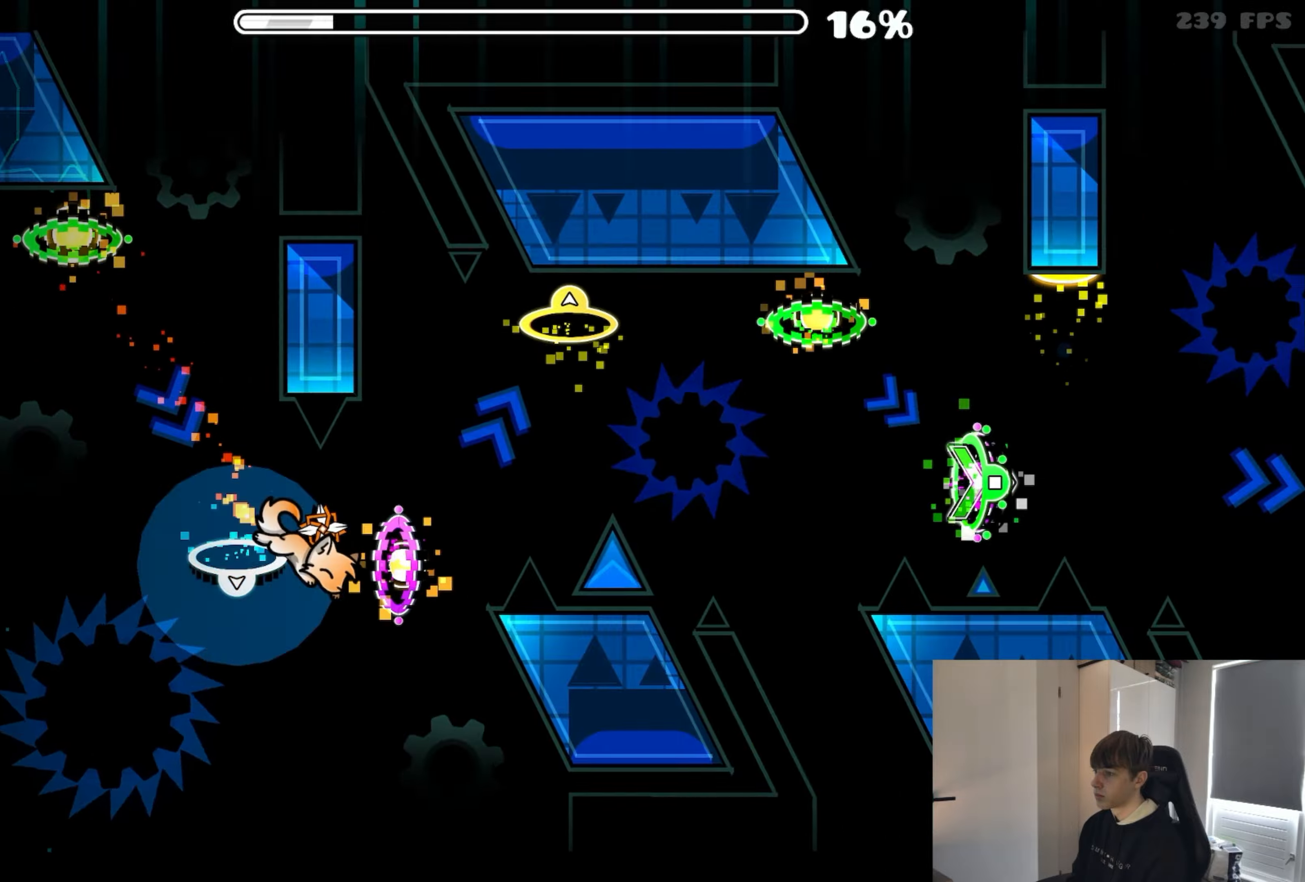
{"buttons": [], "events": [[17, "A", "up"], [100, "A", "down"], [417, "A", "up"]]}
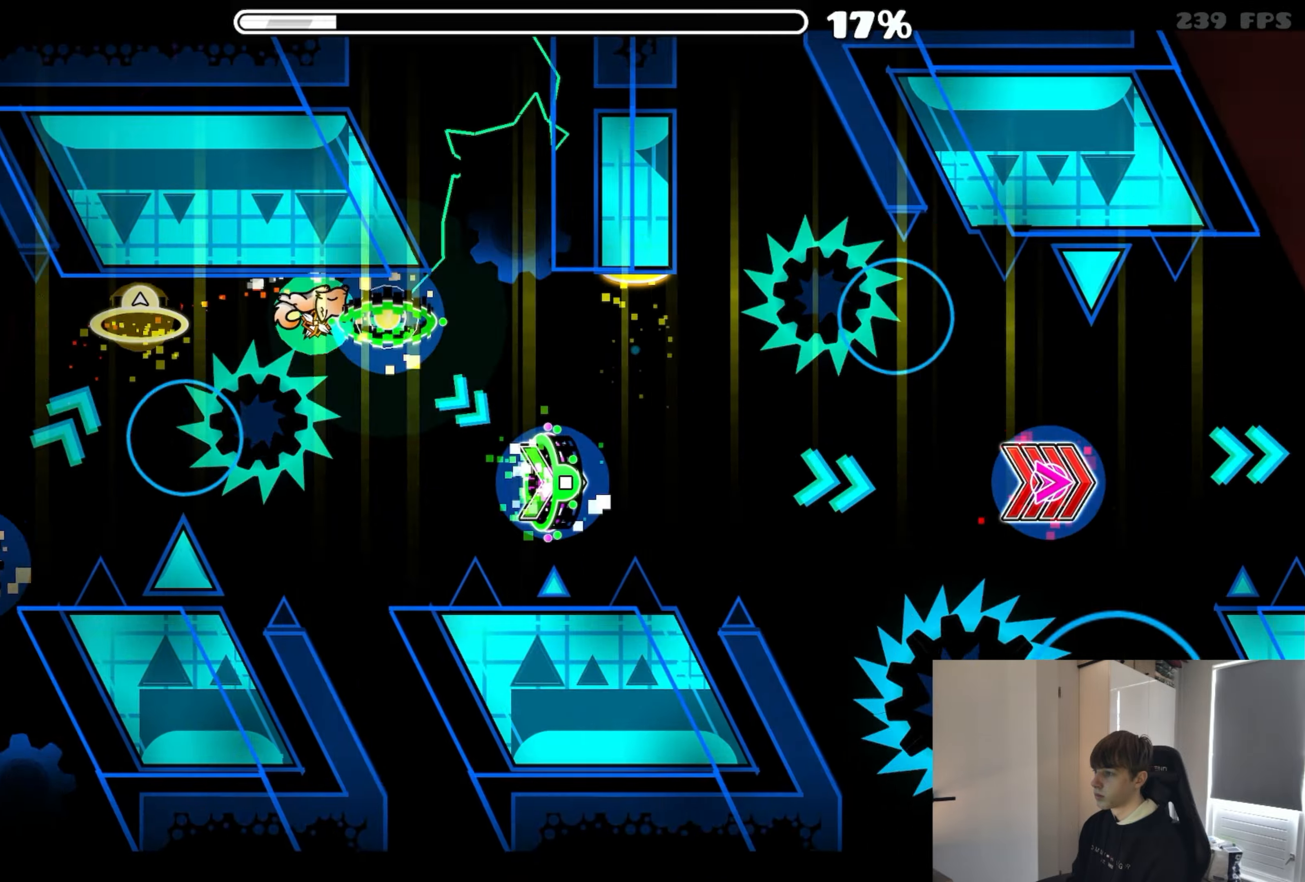
{"buttons": [], "events": [[67, "A", "down"], [150, "A", "up"], [250, "A", "down"], [367, "A", "up"]]}
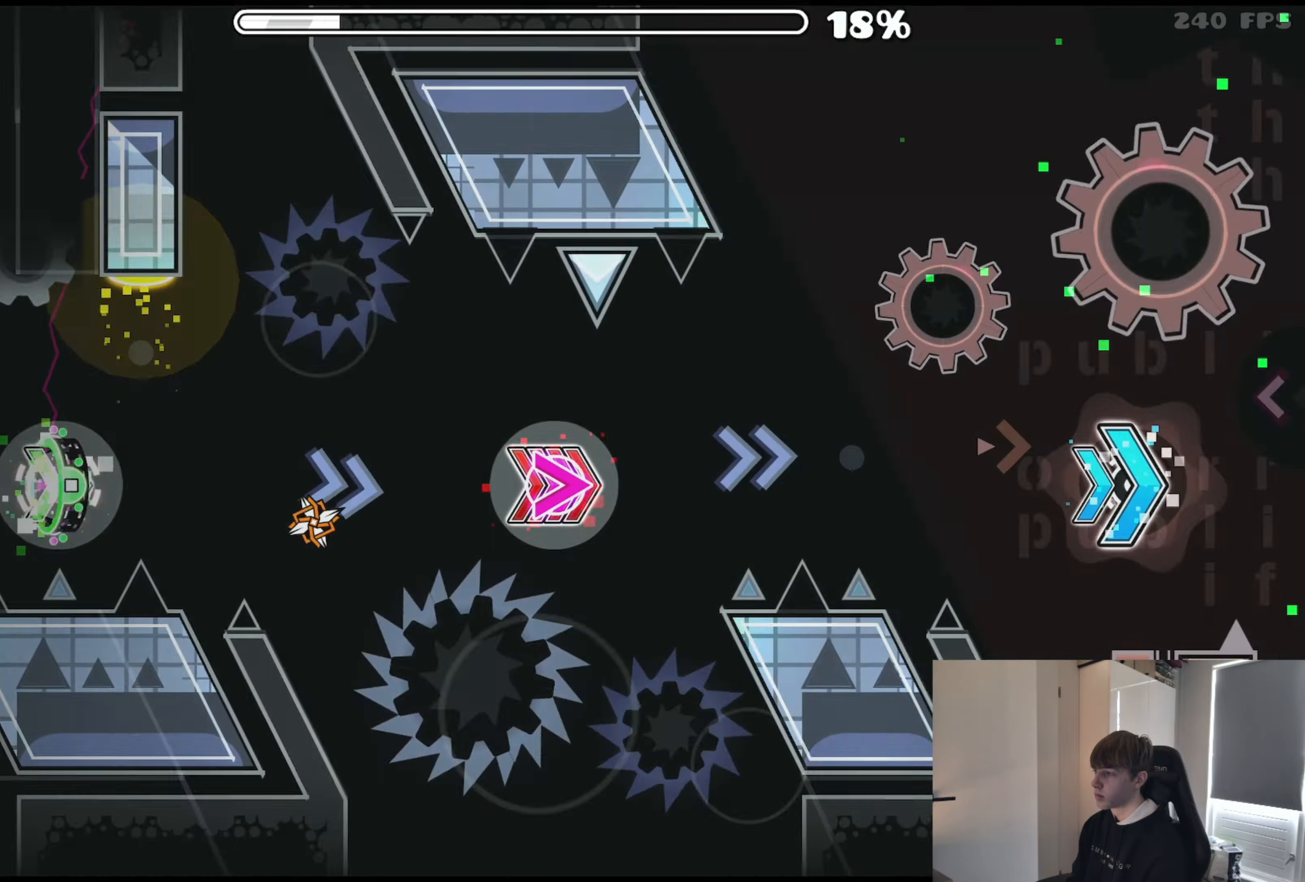
{"buttons": ["A"], "events": [[184, "A", "down"]]}
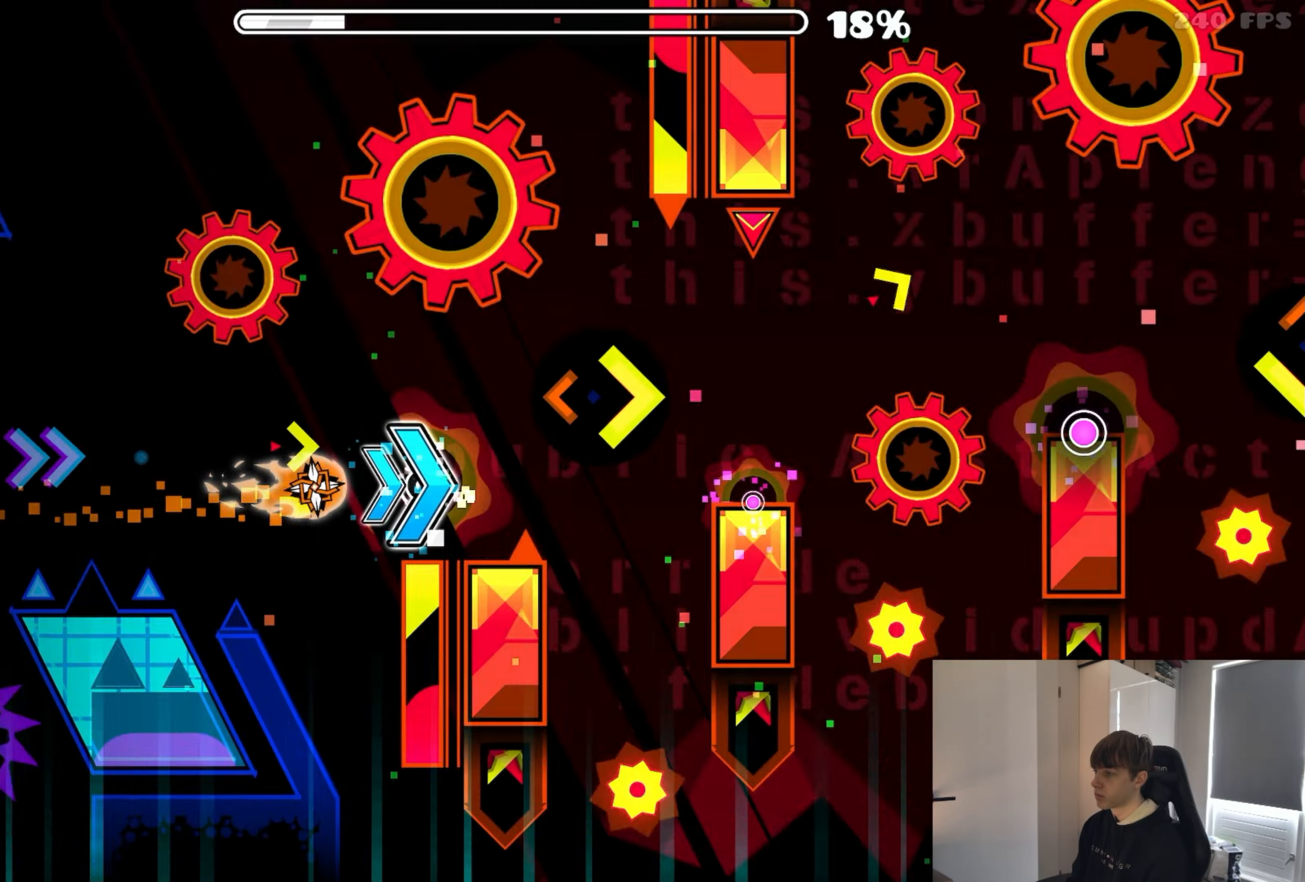
{"buttons": ["A"], "events": [[17, "A", "up"], [117, "A", "down"]]}
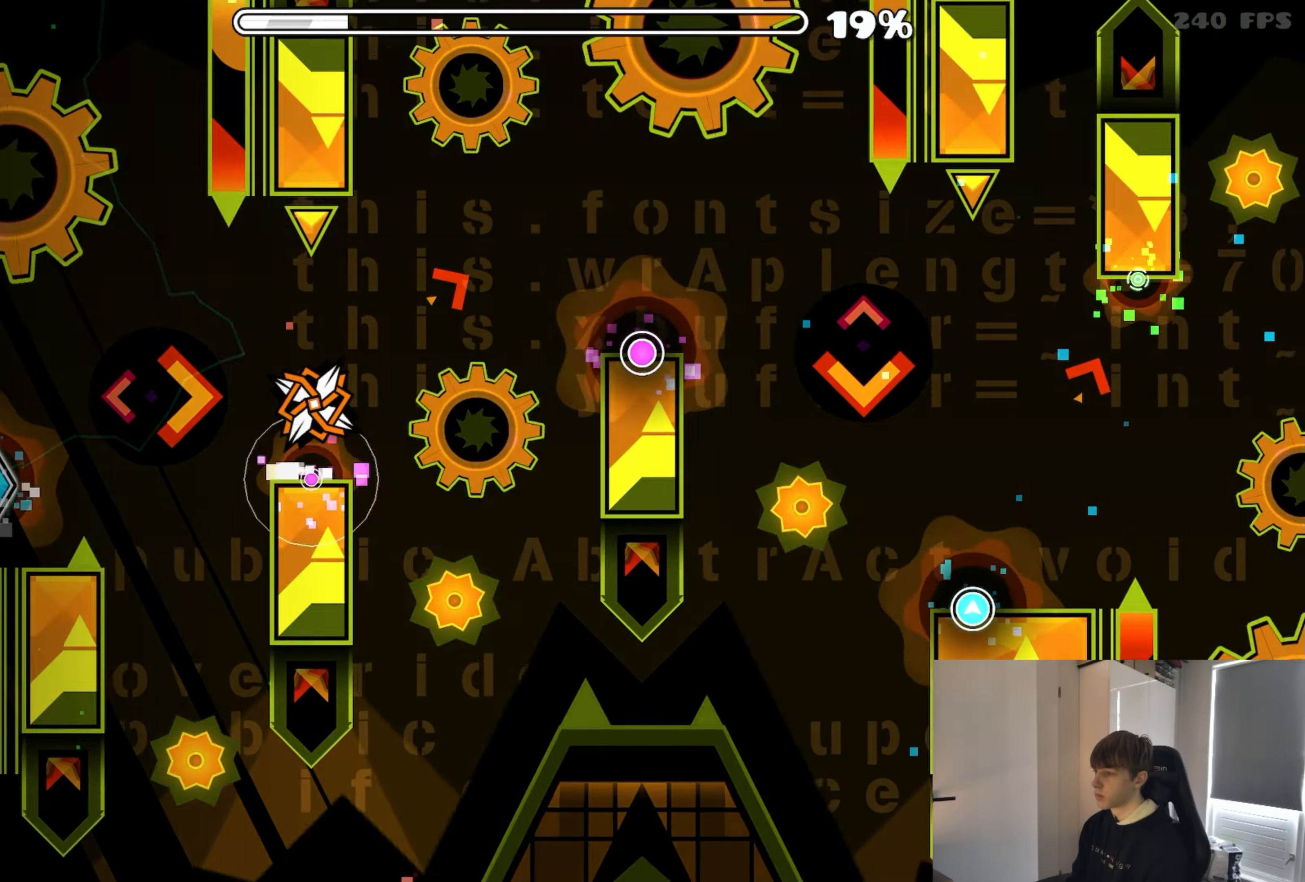
{"buttons": ["A"], "events": [[100, "A", "up"], [400, "A", "down"]]}
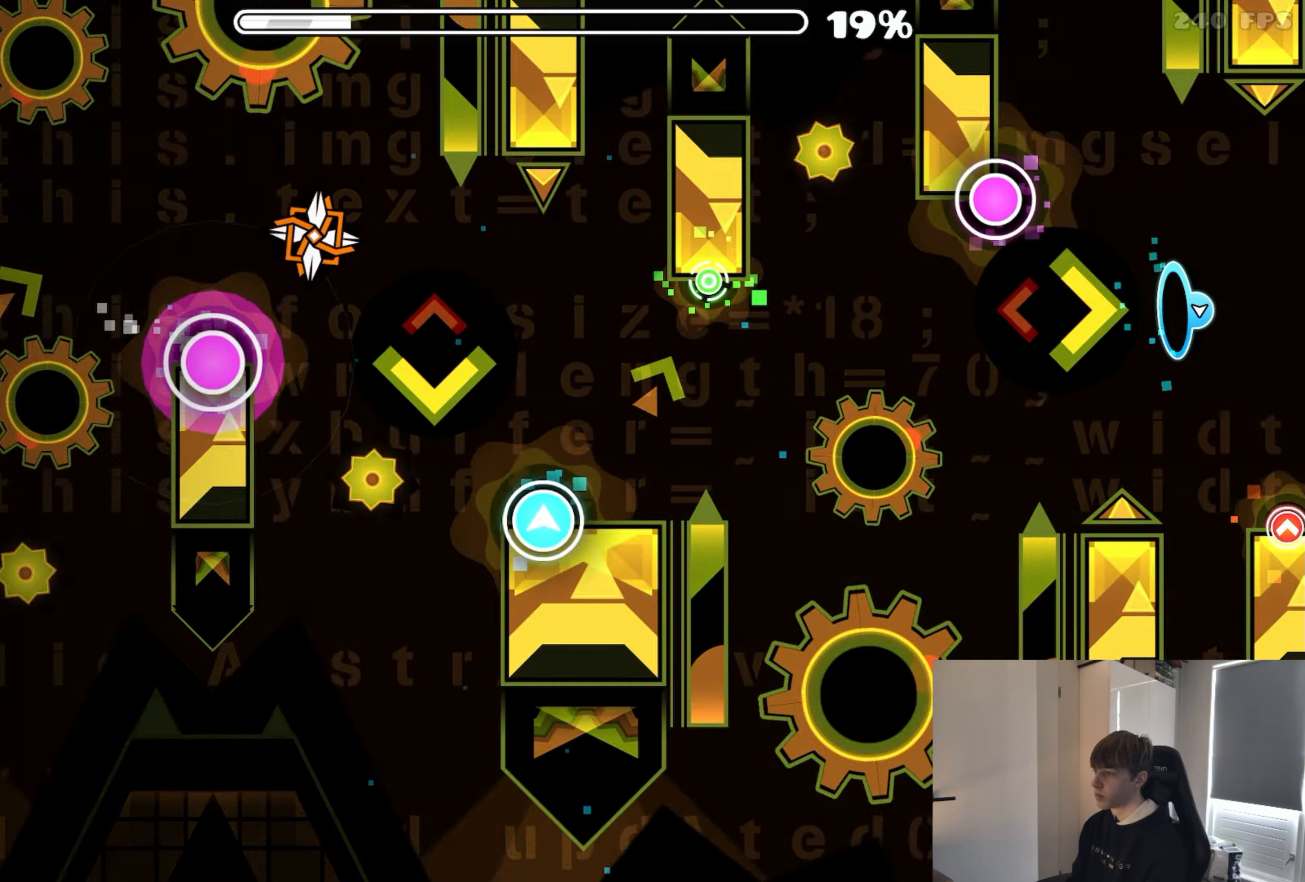
{"buttons": [], "events": [[34, "A", "up"], [300, "A", "down"], [400, "A", "up"]]}
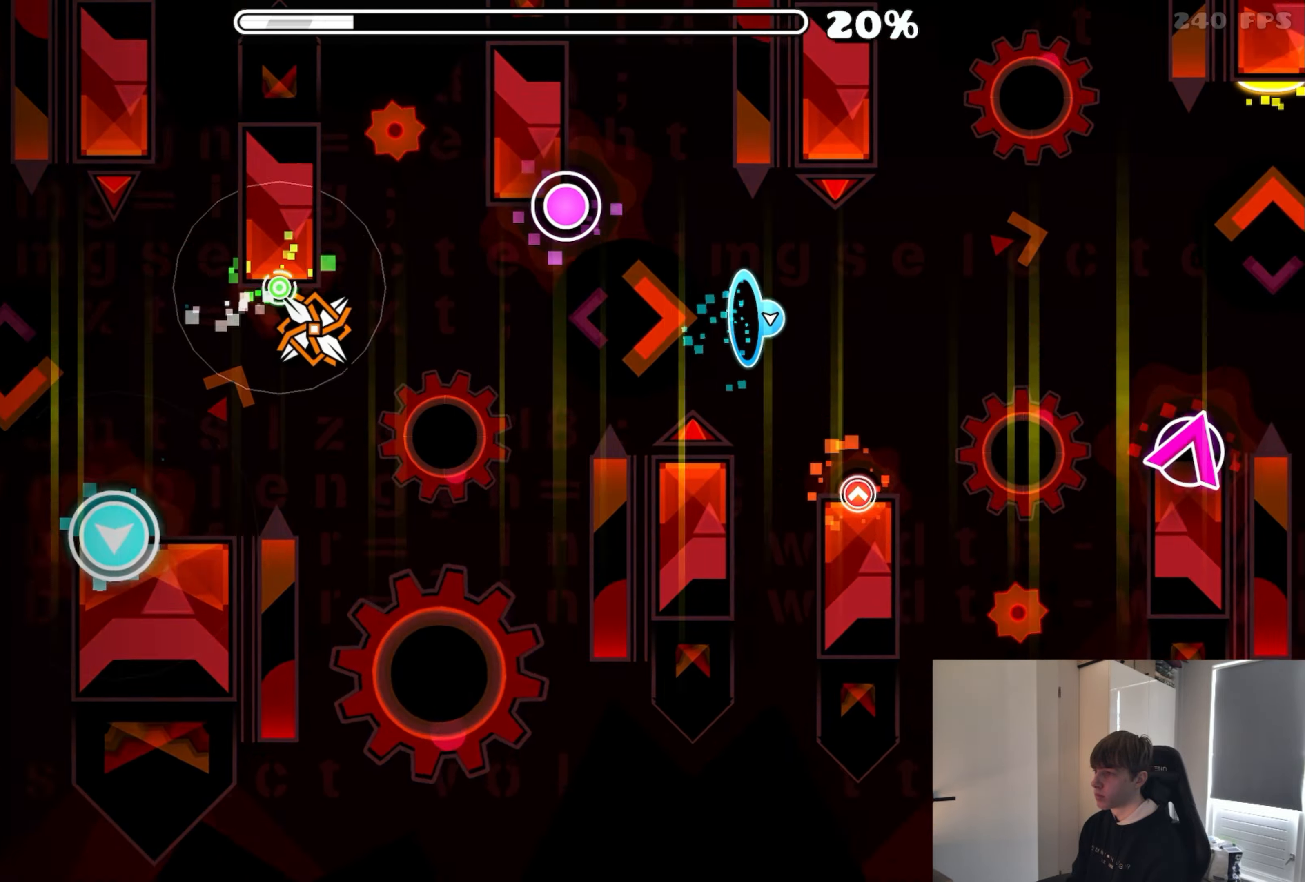
{"buttons": ["A"], "events": [[267, "A", "down"]]}
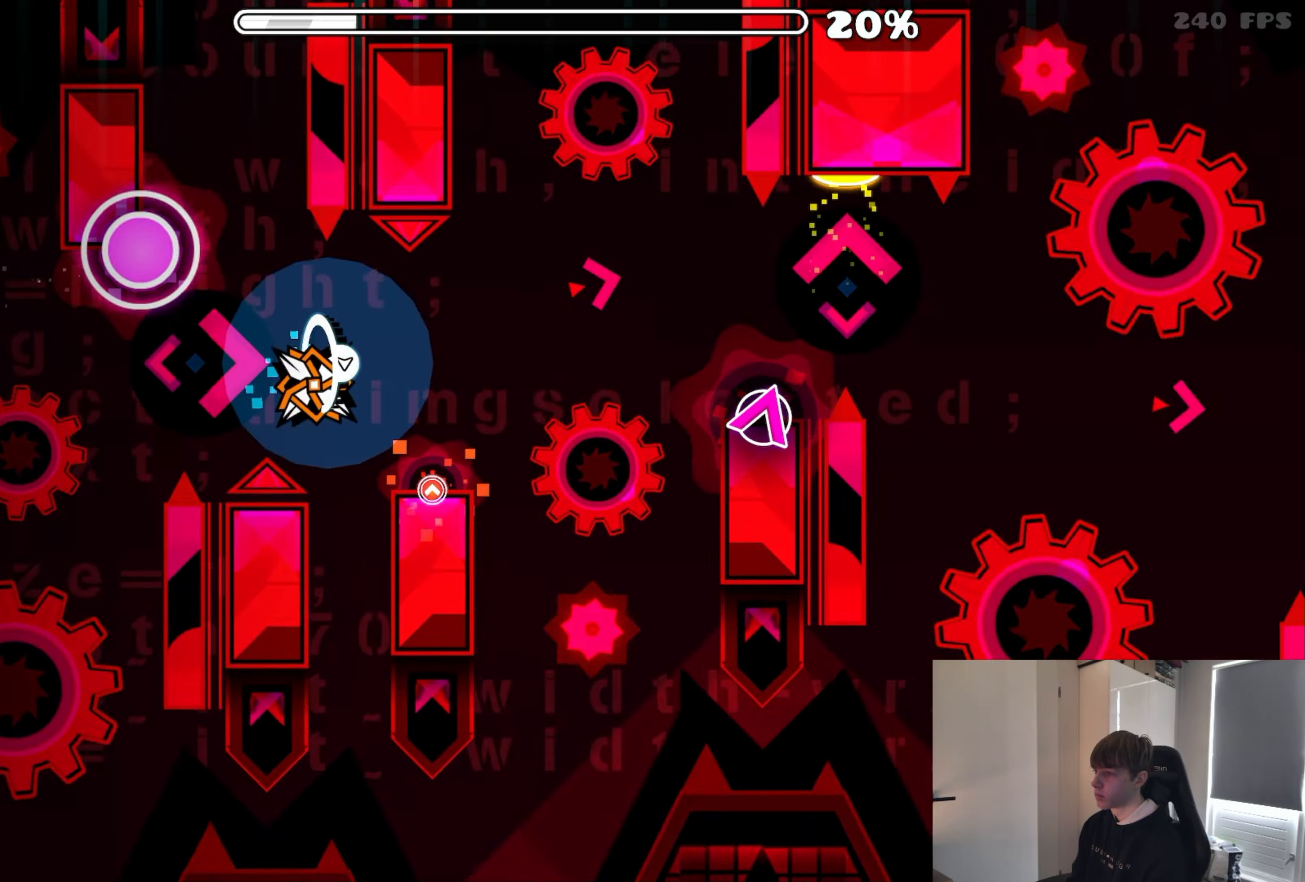
{"buttons": [], "events": [[300, "A", "up"]]}
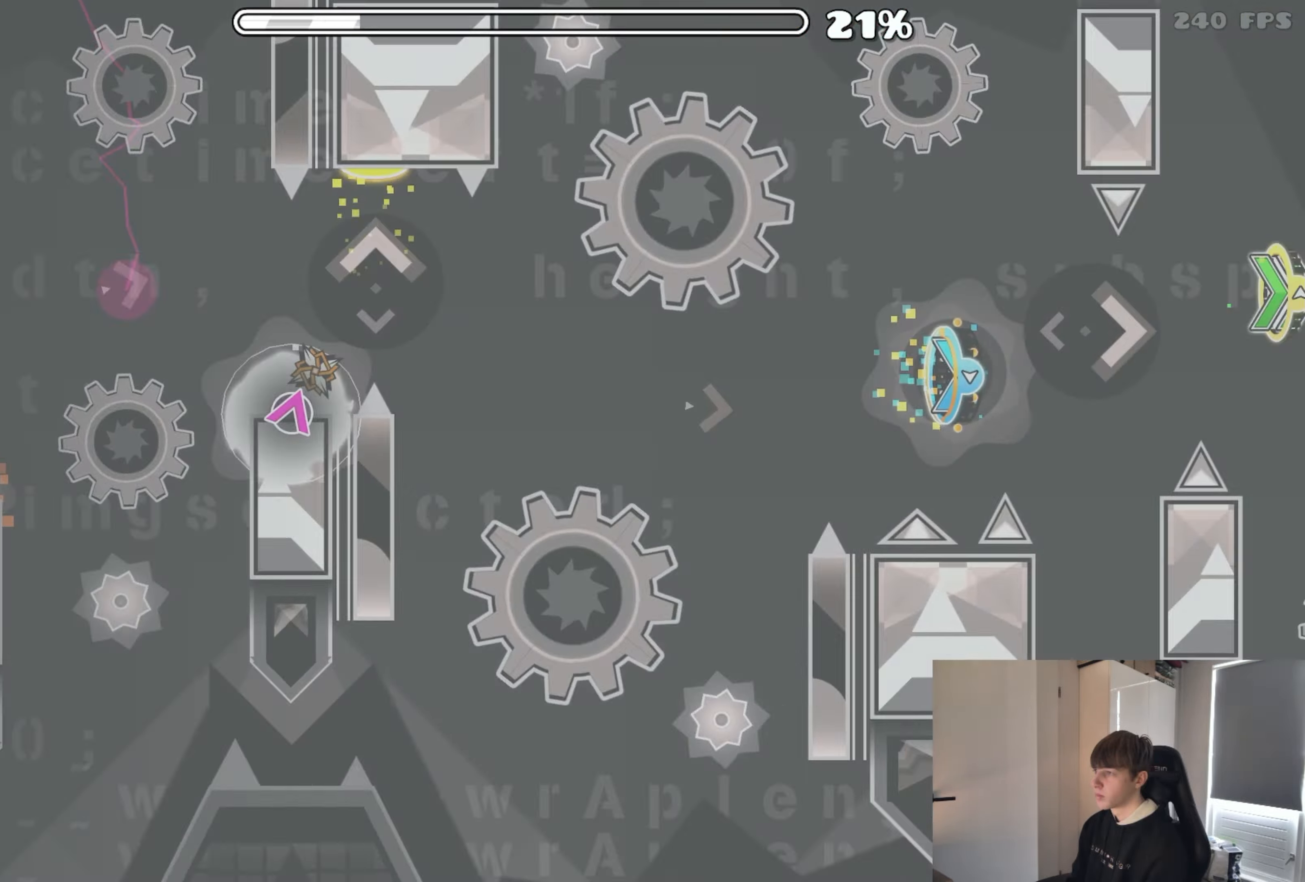
{"buttons": ["A"], "events": [[17, "A", "down"], [167, "A", "up"], [434, "A", "down"]]}
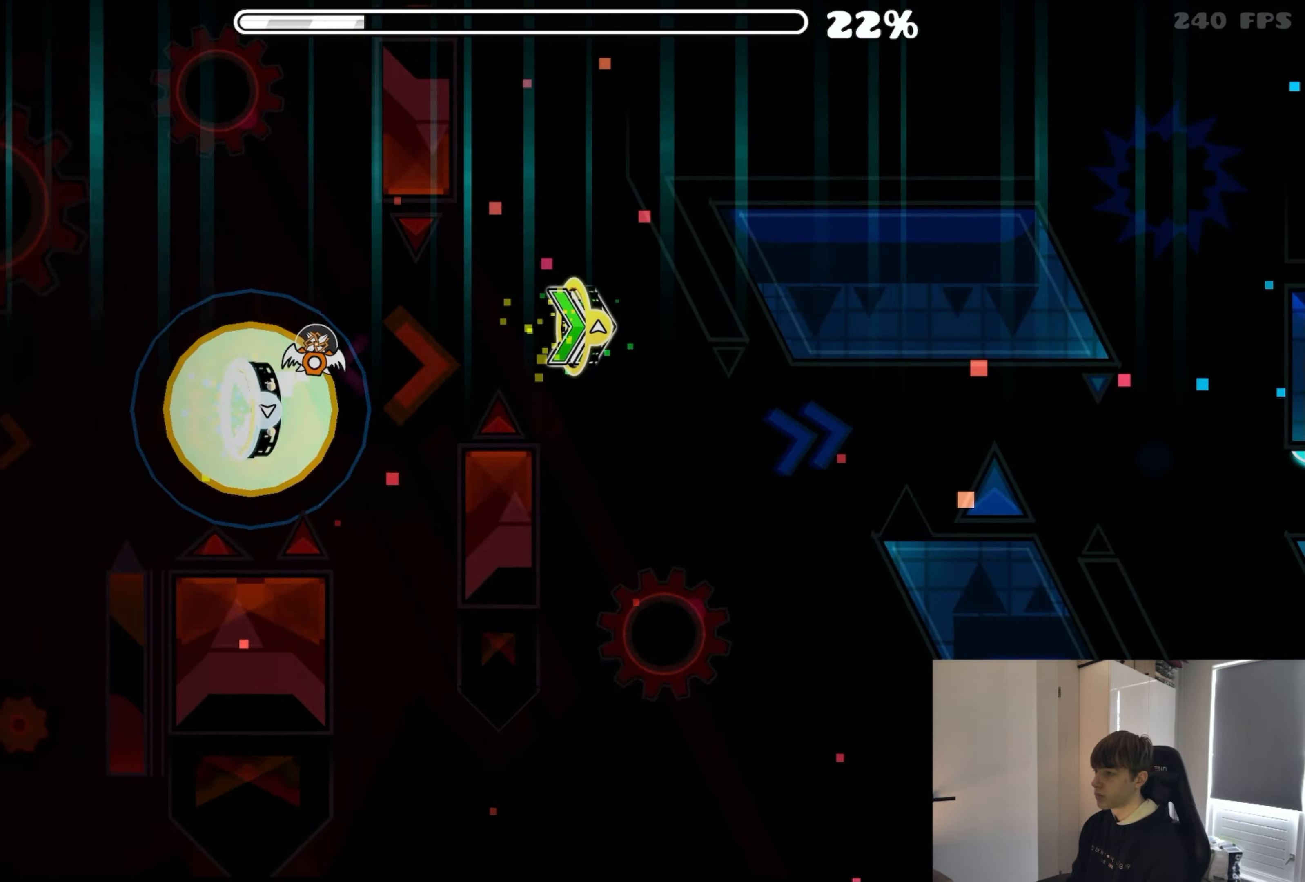
{"buttons": [], "events": [[50, "A", "up"], [366, "A", "down"], [466, "A", "up"]]}
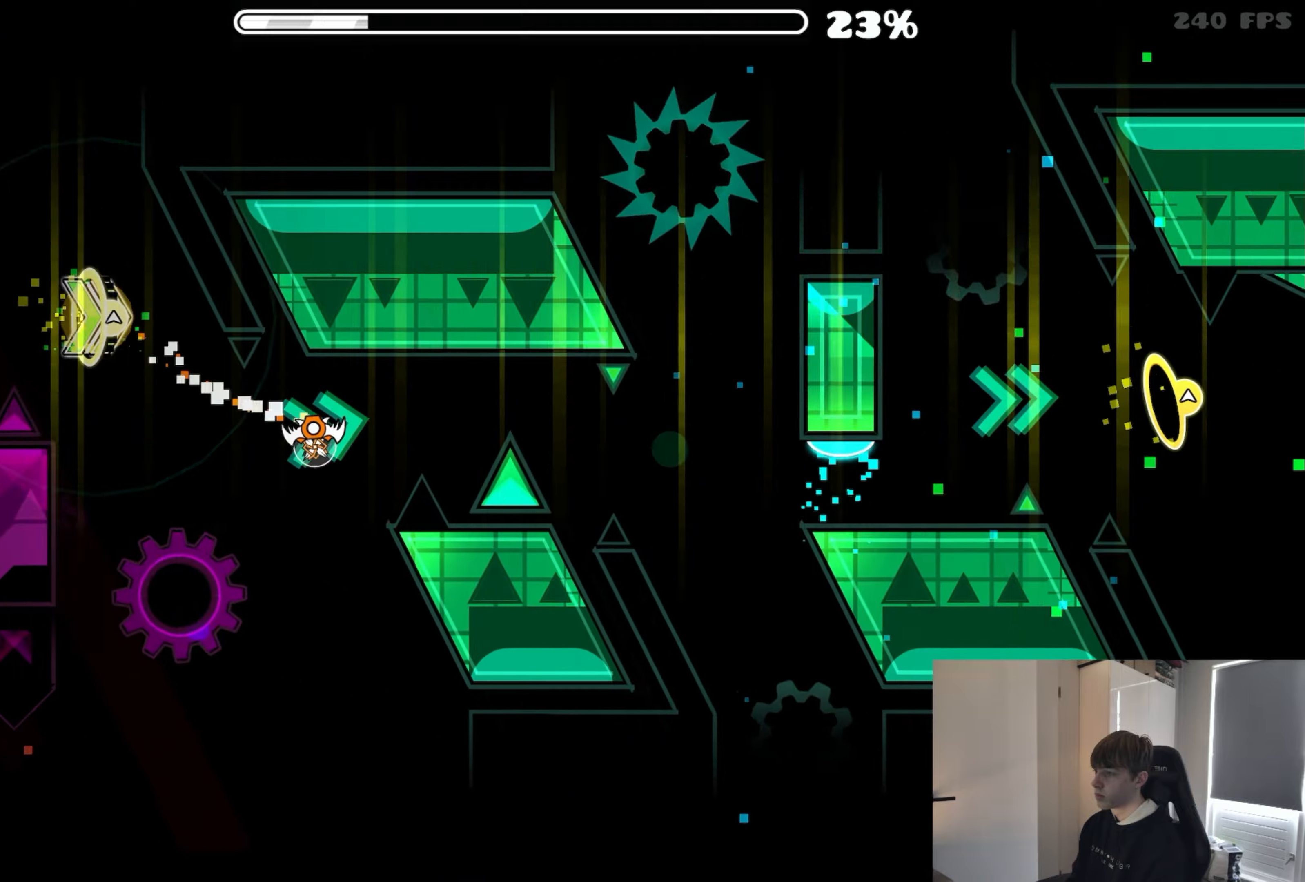
{"buttons": [], "events": [[216, "A", "down"], [333, "A", "up"]]}
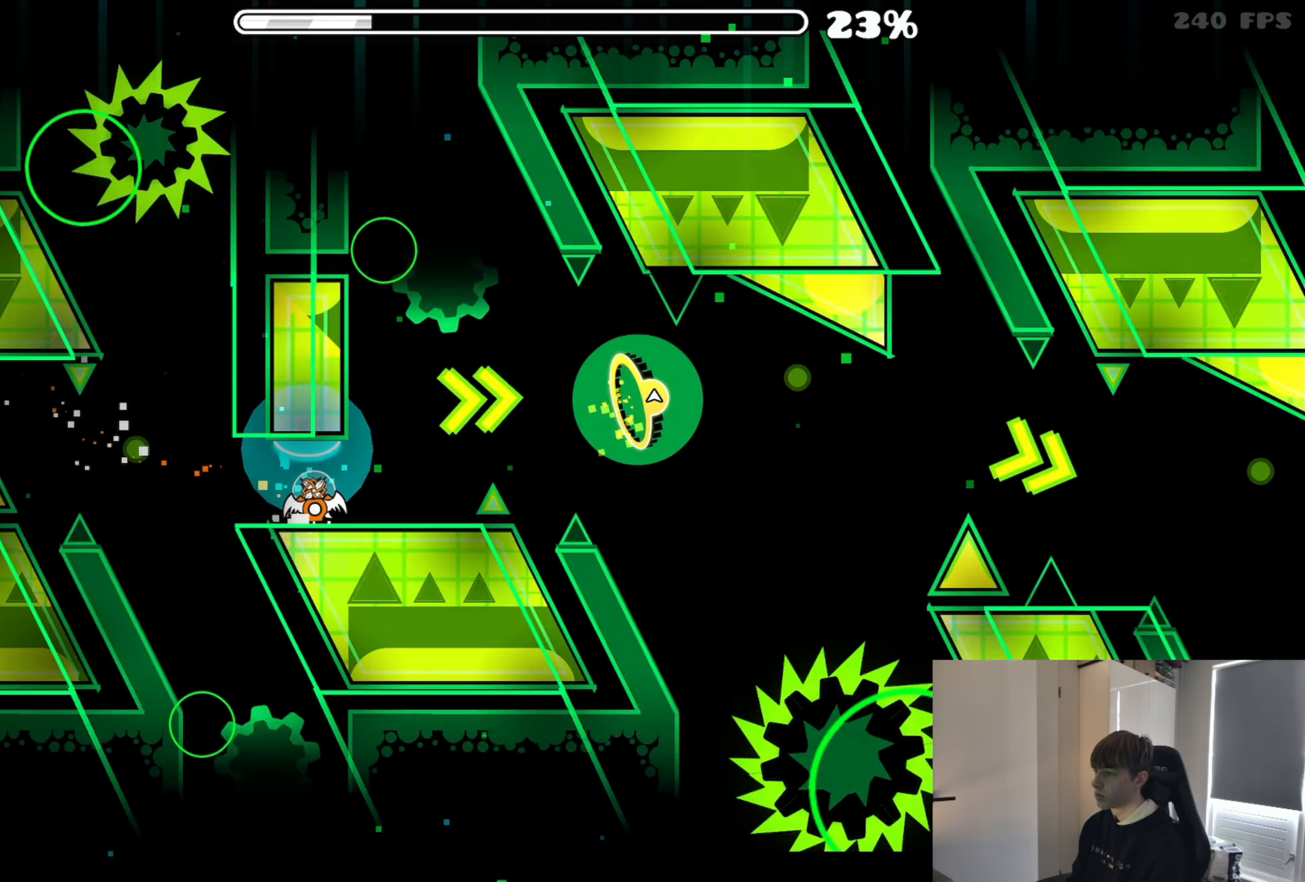
{"buttons": [], "events": [[100, "A", "down"], [216, "A", "up"]]}
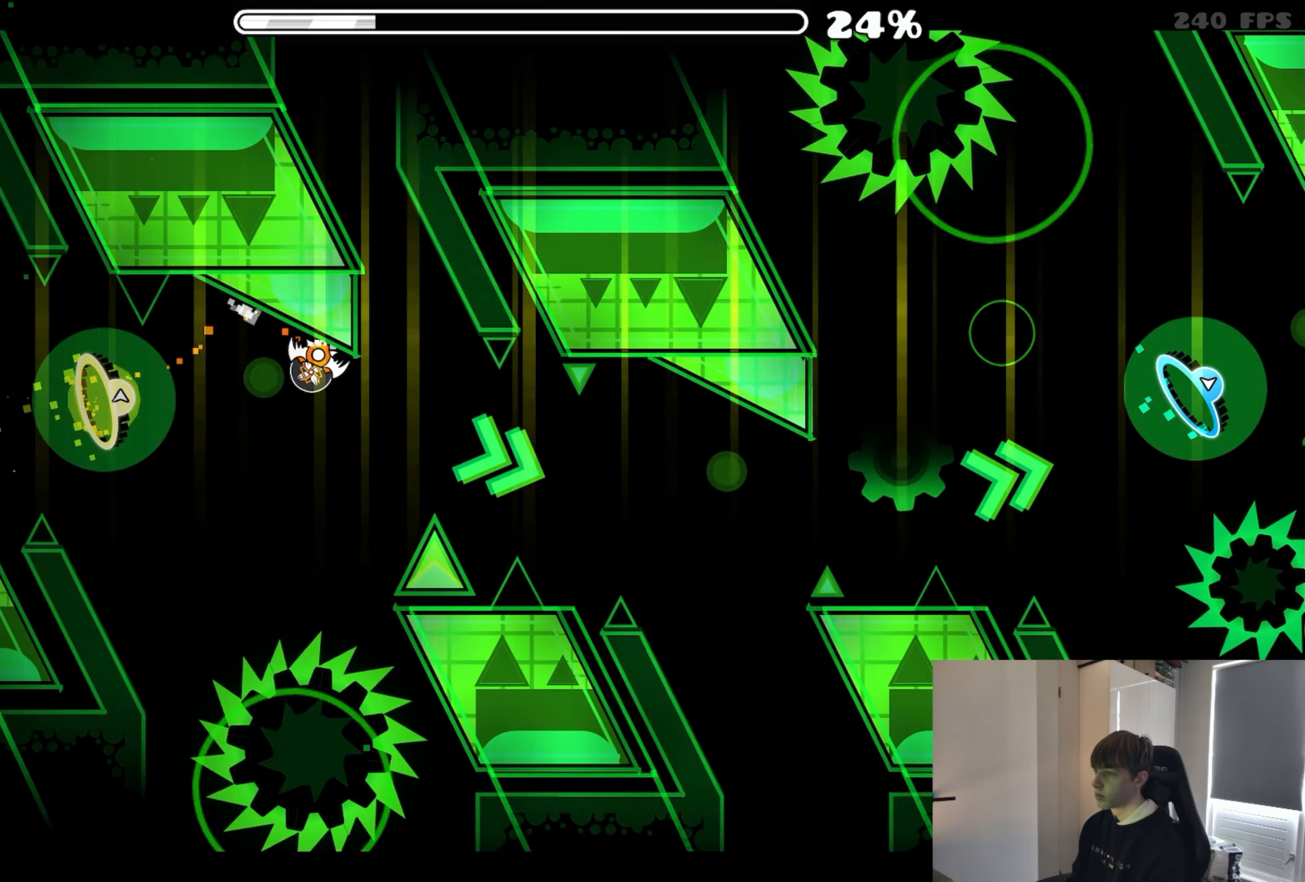
{"buttons": ["A"], "events": [[16, "A", "down"], [133, "A", "up"], [433, "A", "down"]]}
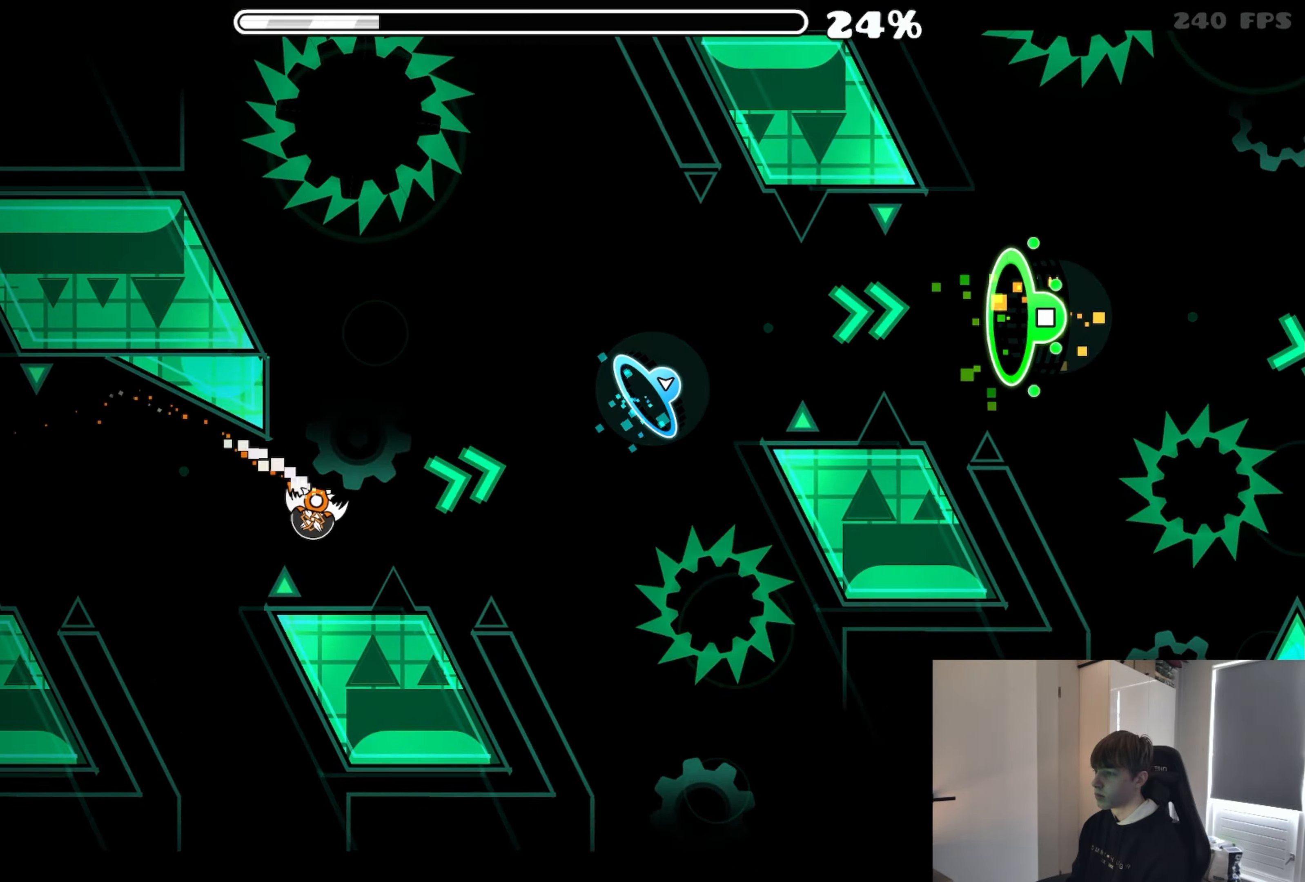
{"buttons": [], "events": [[50, "A", "up"], [350, "A", "down"], [466, "A", "up"]]}
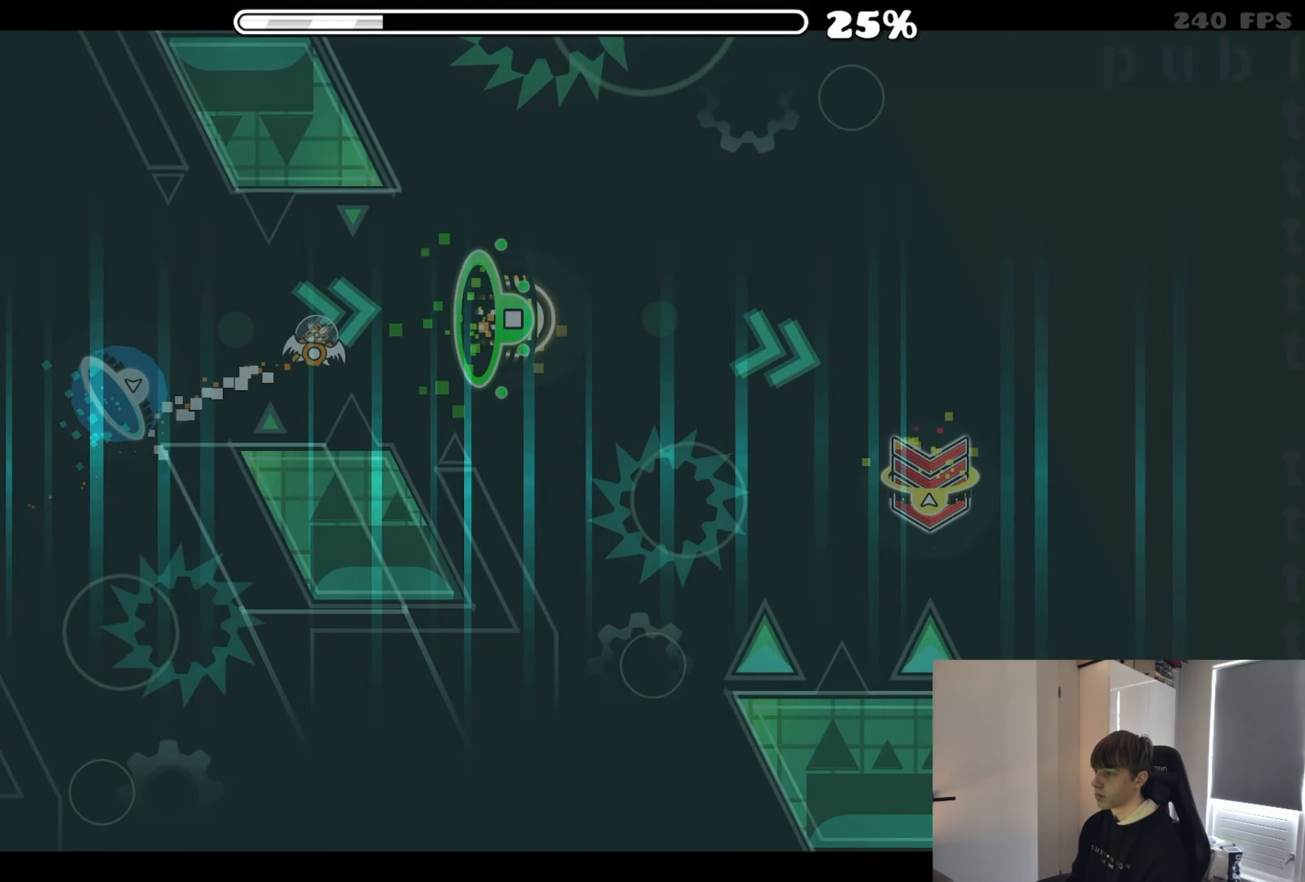
{"buttons": [], "events": [[183, "A", "down"], [316, "A", "up"]]}
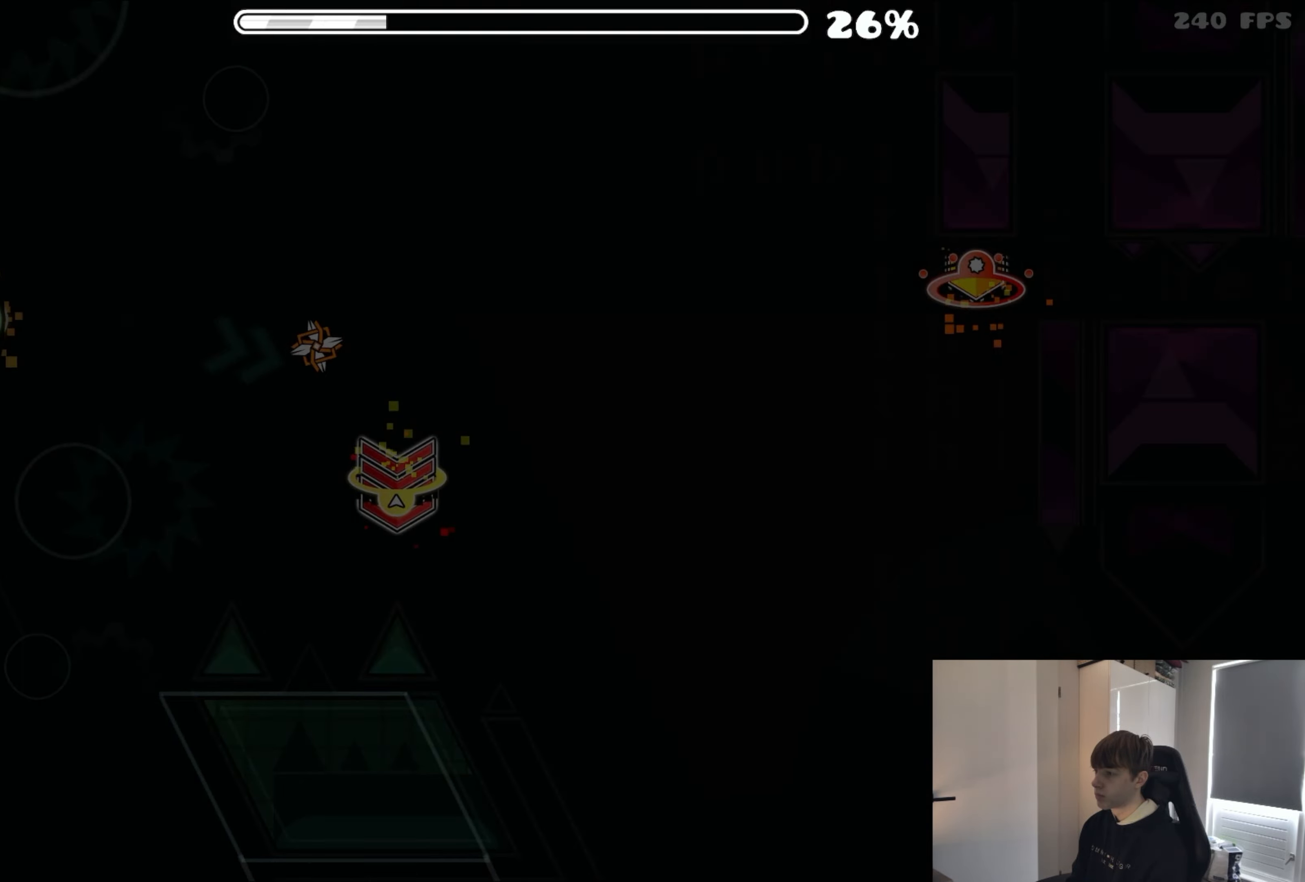
{"buttons": [], "events": []}